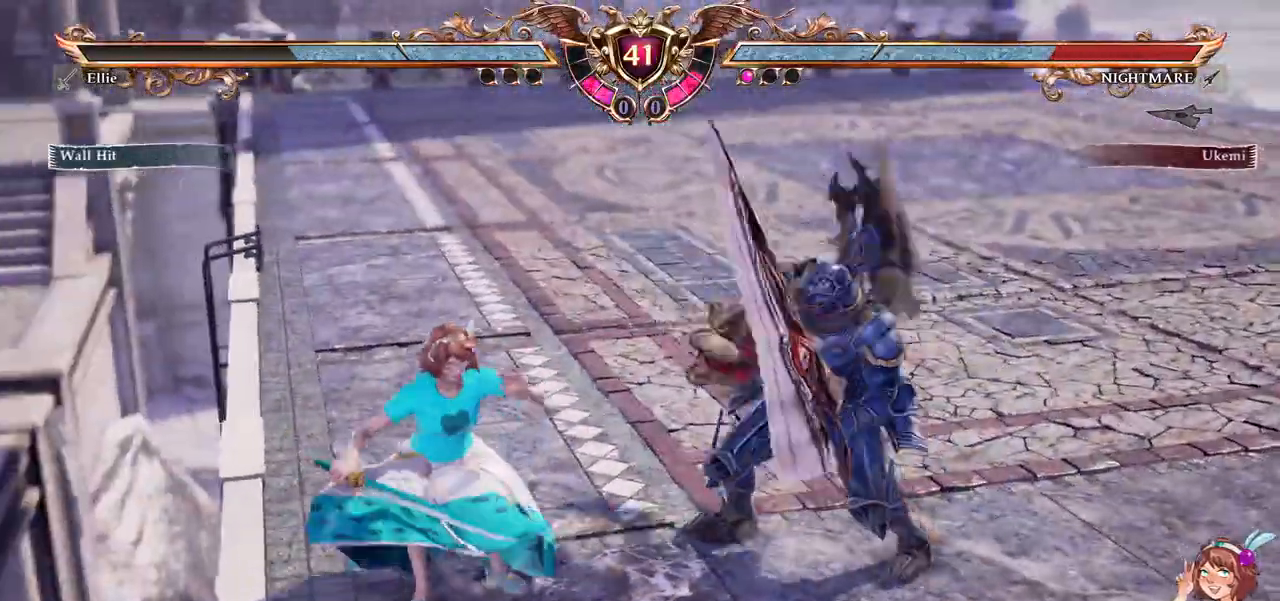
Gameplay with a controller (Xbox layout); each line is a JSON object with the inputs held at the frame after it (dt_ms = milliseconds from this image to that frame). "events" lists button and stick changes between this image and that frame as [ms after this image, input, new state], when the widget could be followed in between. Not read: L3 R3 SELECT START.
{"dt_ms": 500, "buttons": ["DPAD_UP"], "left_stick": "center", "right_stick": "center", "events": [[83, "DPAD_UP", "down"], [183, "DPAD_UP", "up"], [200, "DPAD_UP", "down"]]}
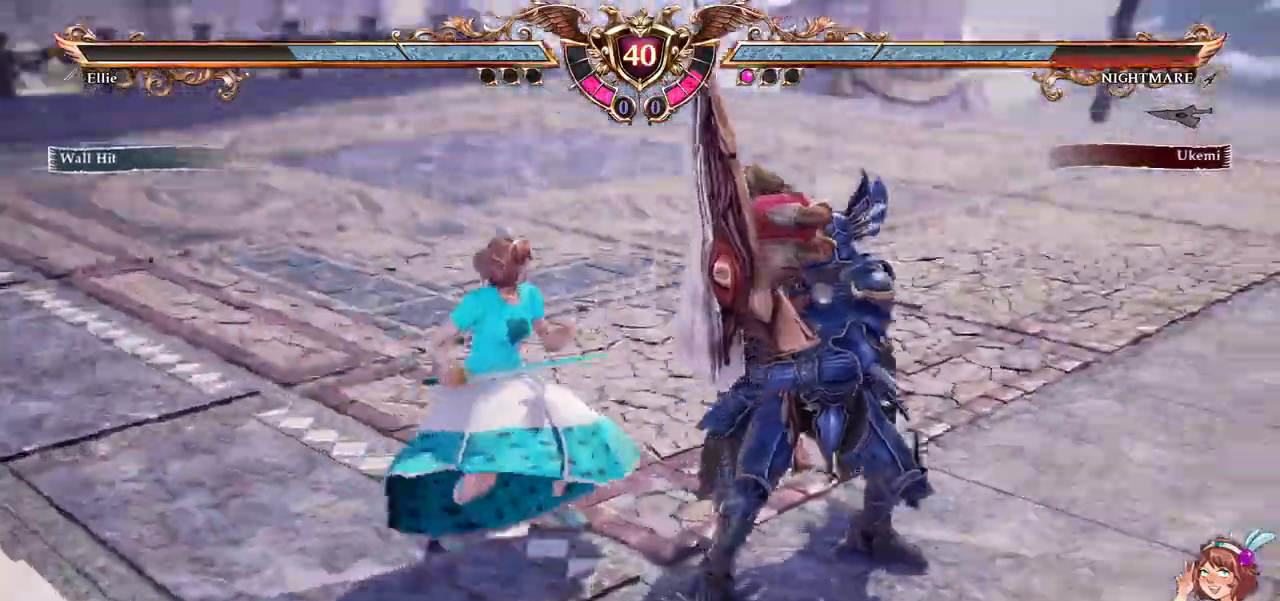
{"dt_ms": 500, "buttons": ["B", "DPAD_LEFT"], "left_stick": "center", "right_stick": "center"}
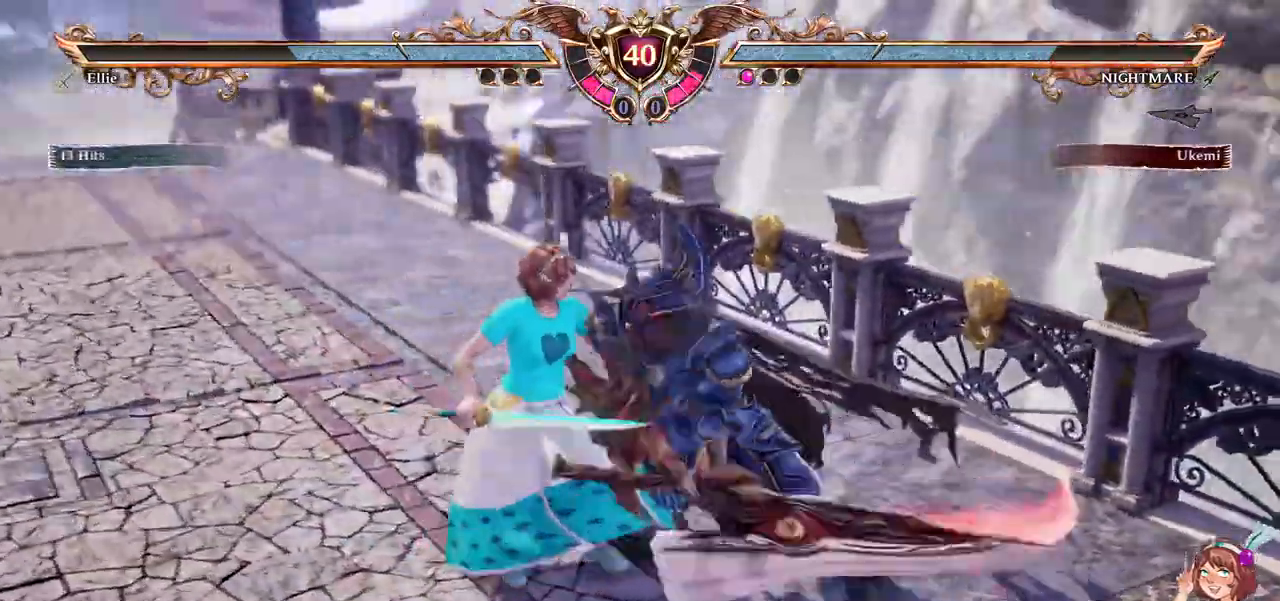
{"dt_ms": 500, "buttons": ["A", "DPAD_DOWN"], "left_stick": "center", "right_stick": "center", "events": [[17, "B", "up"], [17, "DPAD_LEFT", "up"], [150, "A", "down"], [167, "DPAD_UP", "down"], [233, "DPAD_UP", "up"], [417, "DPAD_DOWN", "down"]]}
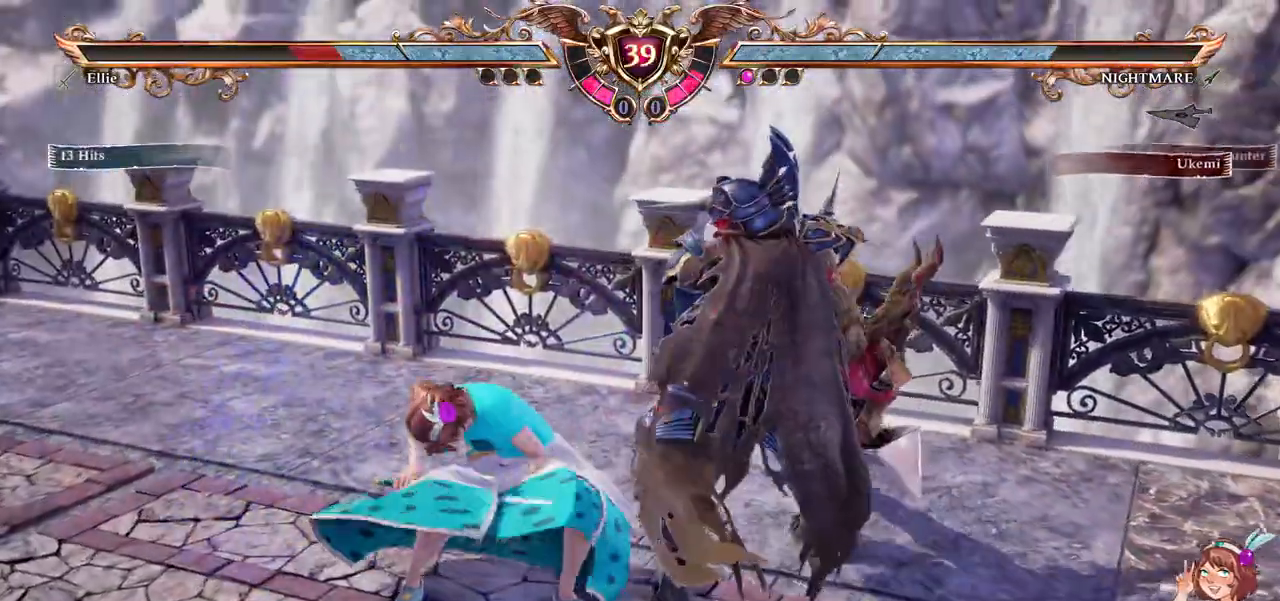
{"dt_ms": 500, "buttons": ["A"], "left_stick": "center", "right_stick": "center", "events": [[117, "DPAD_DOWN", "up"]]}
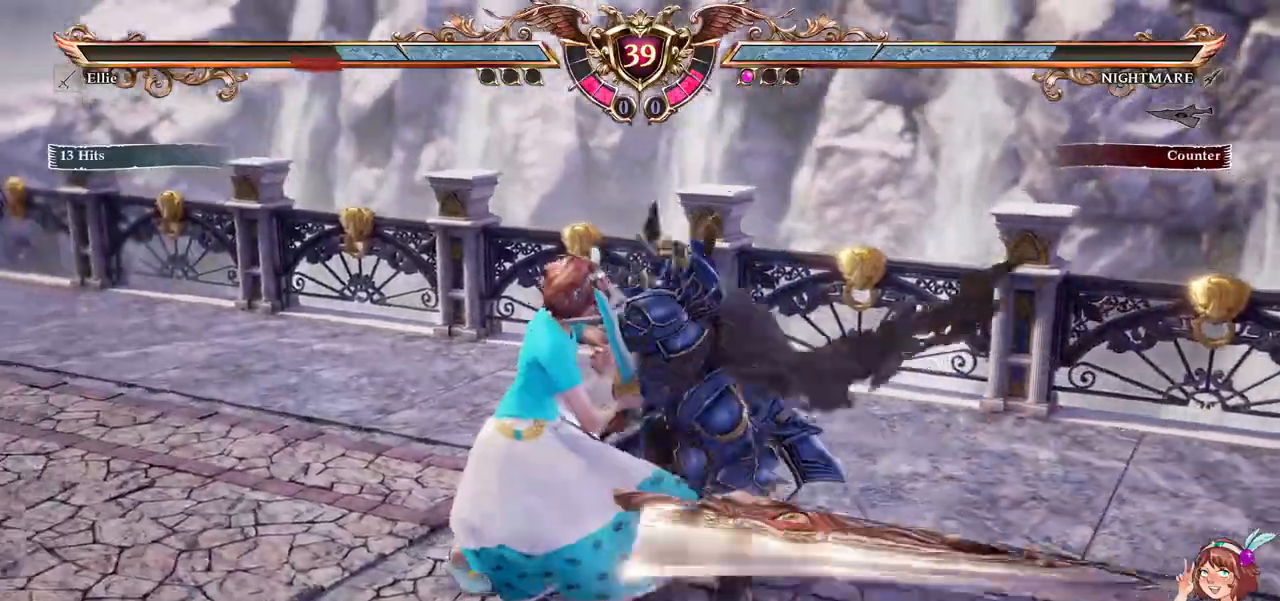
{"dt_ms": 500, "buttons": ["DPAD_RIGHT"], "left_stick": "center", "right_stick": "center", "events": [[150, "DPAD_UP", "down"], [200, "DPAD_UP", "up"], [483, "A", "up"], [483, "DPAD_RIGHT", "down"]]}
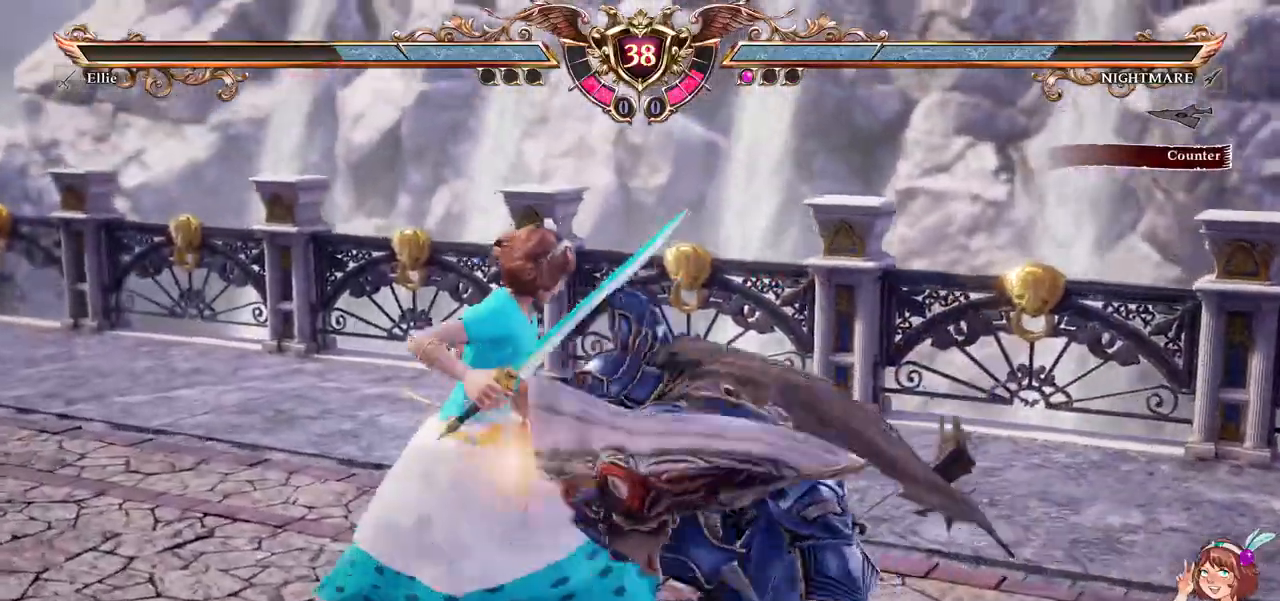
{"dt_ms": 500, "buttons": ["A"], "left_stick": "center", "right_stick": "center", "events": [[17, "X", "down"], [83, "X", "up"], [133, "X", "down"], [250, "DPAD_RIGHT", "up"], [350, "X", "up"], [483, "A", "down"]]}
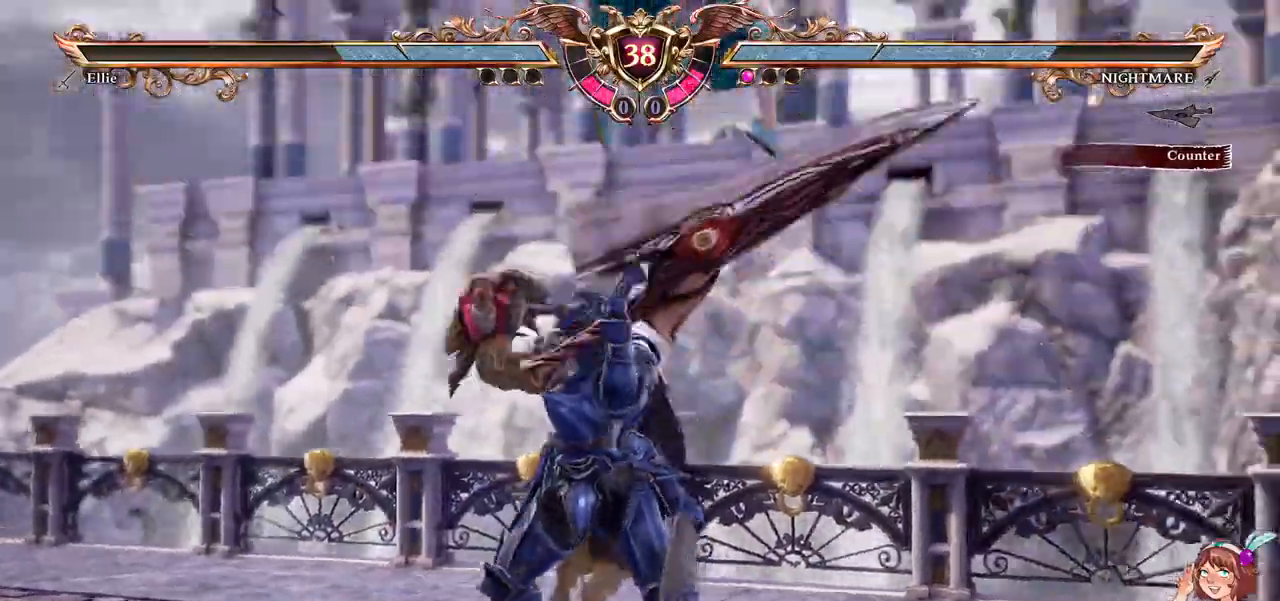
{"dt_ms": 1000, "buttons": ["DPAD_UP"], "left_stick": "center", "right_stick": "center"}
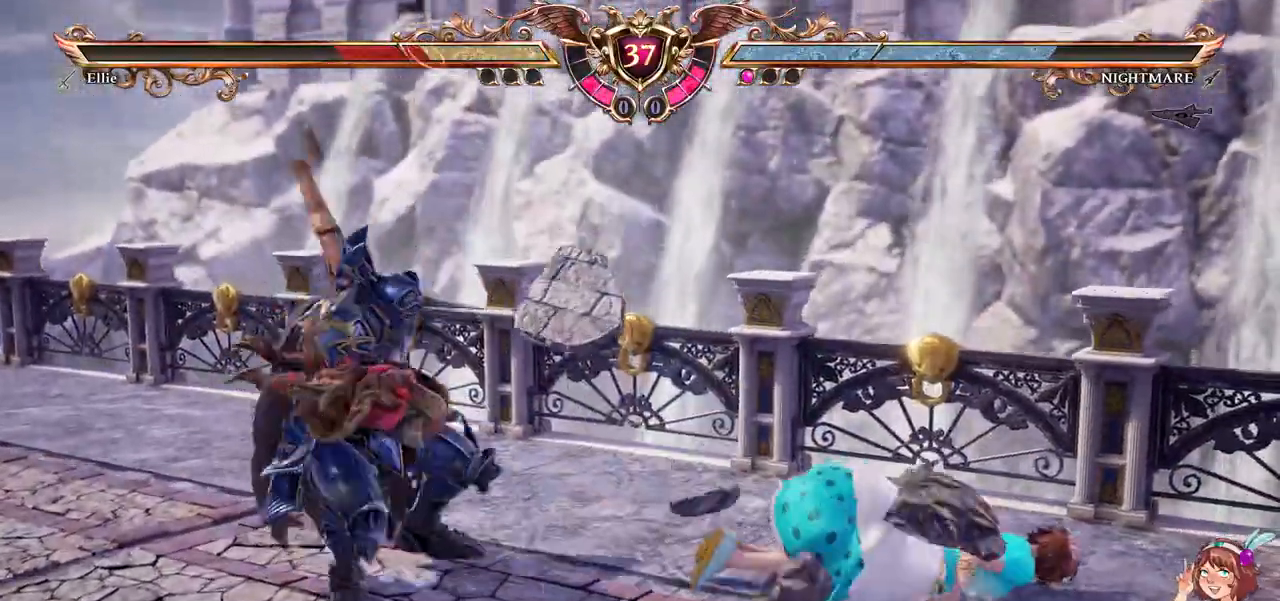
{"dt_ms": 500, "buttons": ["DPAD_UP"], "left_stick": "center", "right_stick": "center", "events": []}